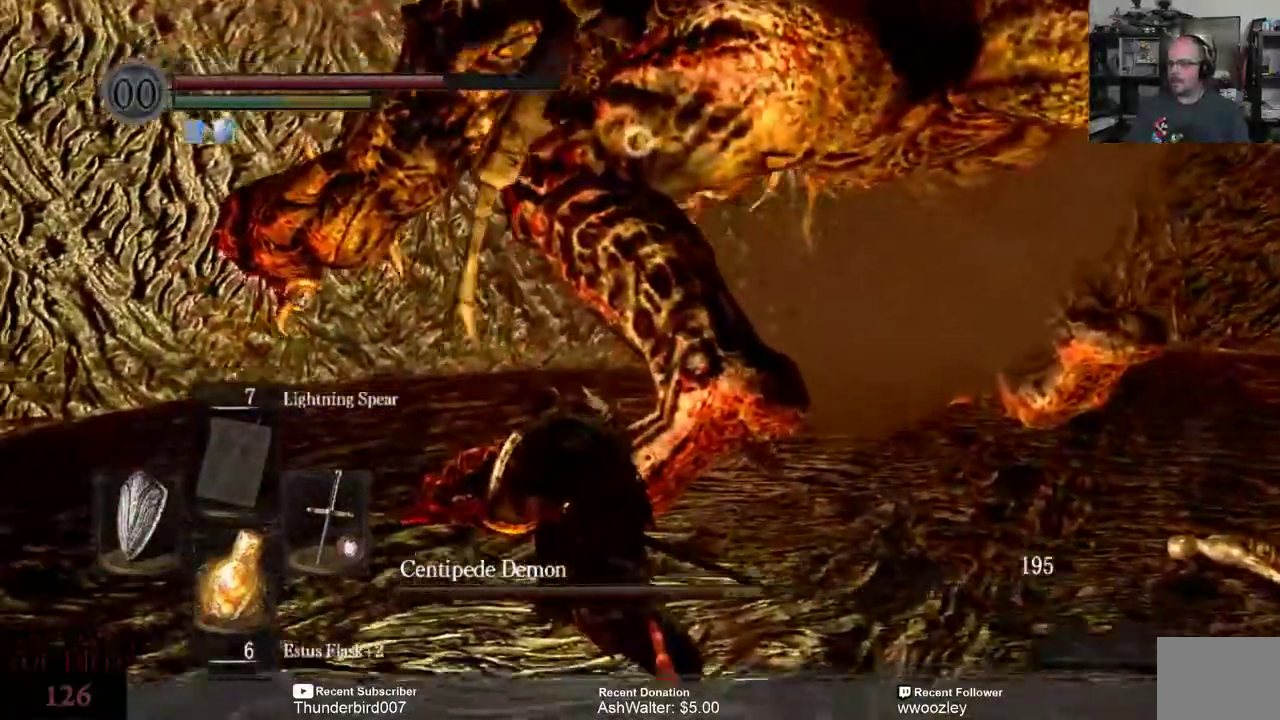
Gameplay with a controller (Xbox layout); each line is a JSON object with the inputs held at the frame after it (dt_ms = milliseconds from this image to that frame). "events" lists button and stick changes between this image and that frame as [ms after this image, input, new state], when the widget could be followed in between. Not read: L1.
{"dt_ms": 500, "buttons": [], "left_stick": "right", "right_stick": "center", "events": [[17, "R2", "down"], [117, "R2", "up"], [350, "left_stick", "right"]]}
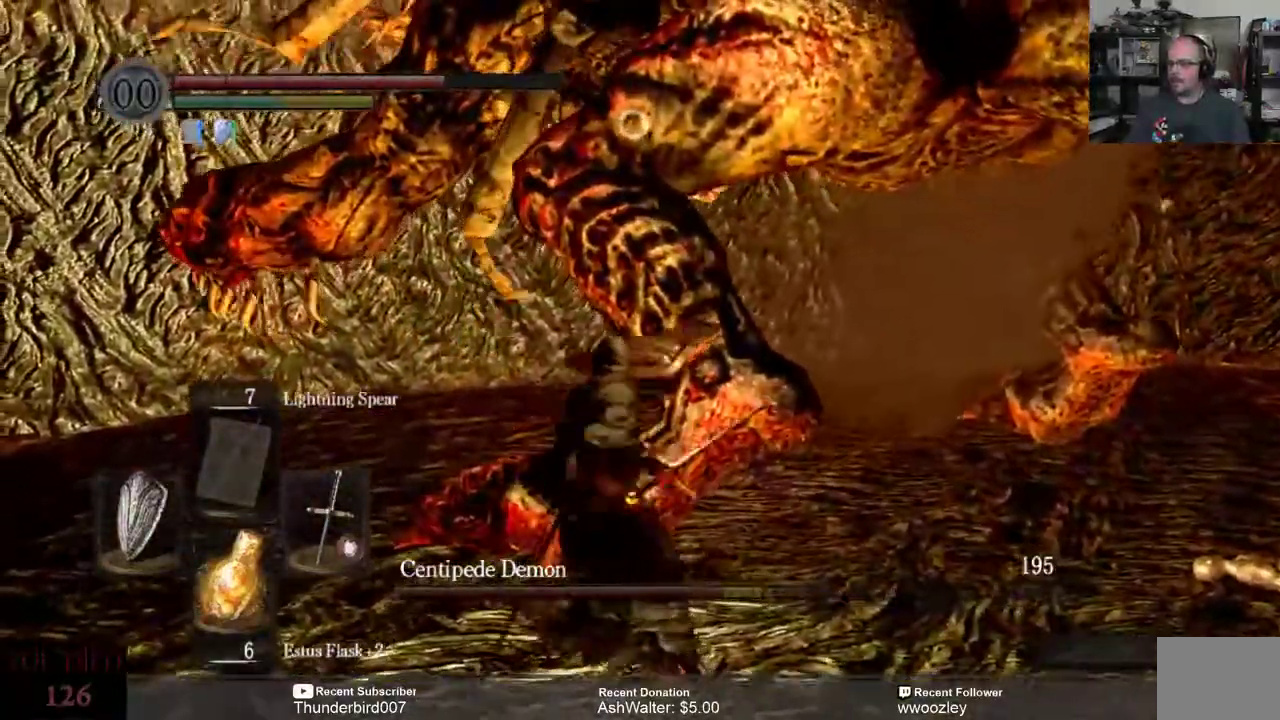
{"dt_ms": 500, "buttons": [], "left_stick": "right", "right_stick": "center"}
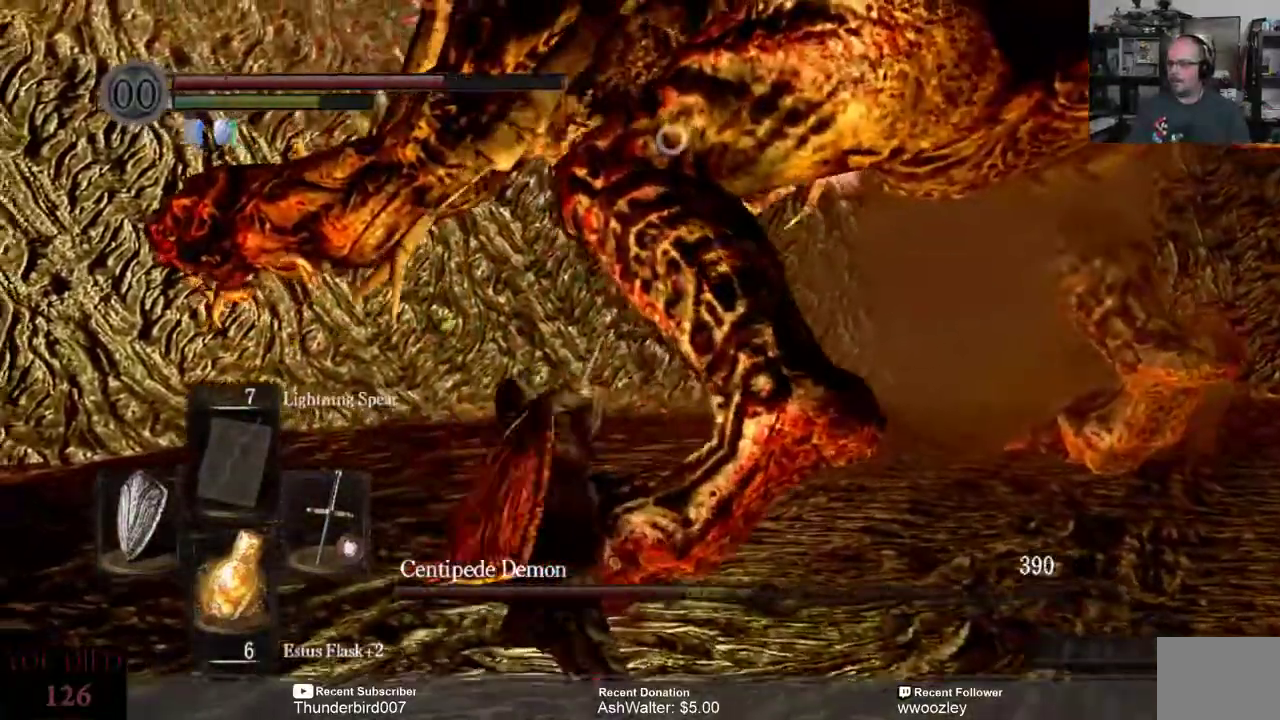
{"dt_ms": 500, "buttons": [], "left_stick": "right", "right_stick": "center", "events": [[300, "R2", "down"], [400, "R2", "up"]]}
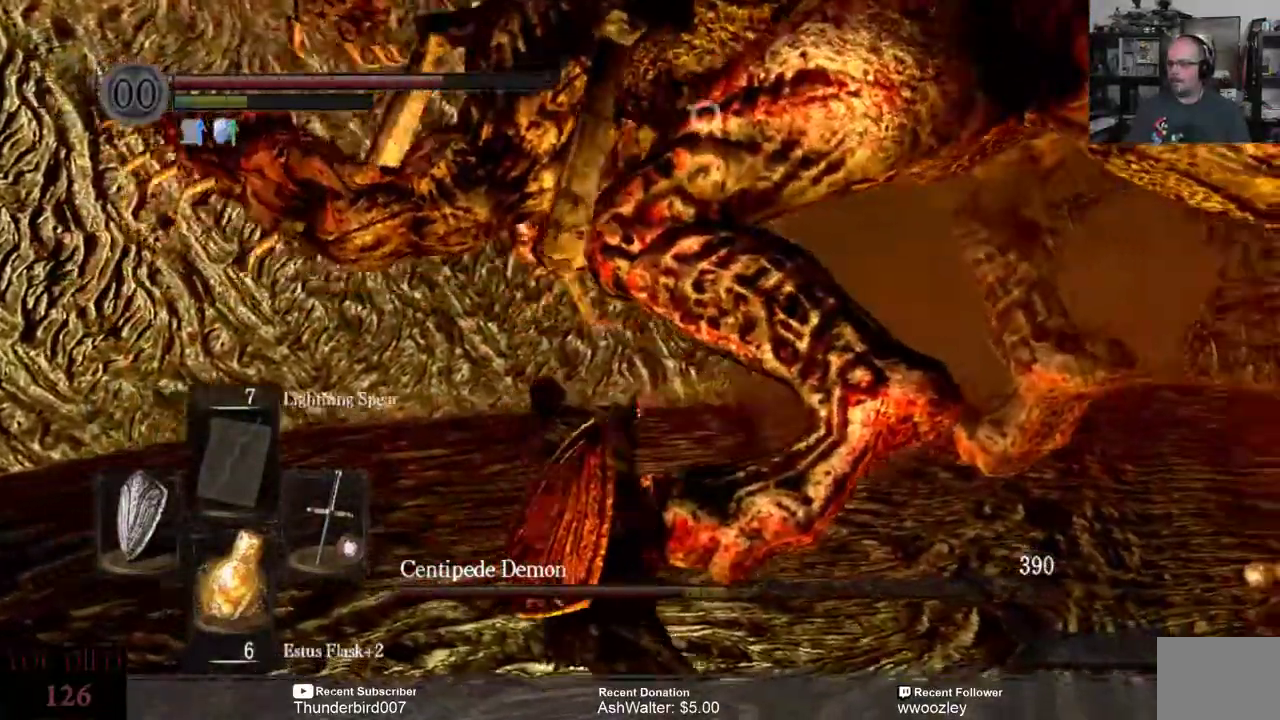
{"dt_ms": 1000, "buttons": ["L3"], "left_stick": "down", "right_stick": "center"}
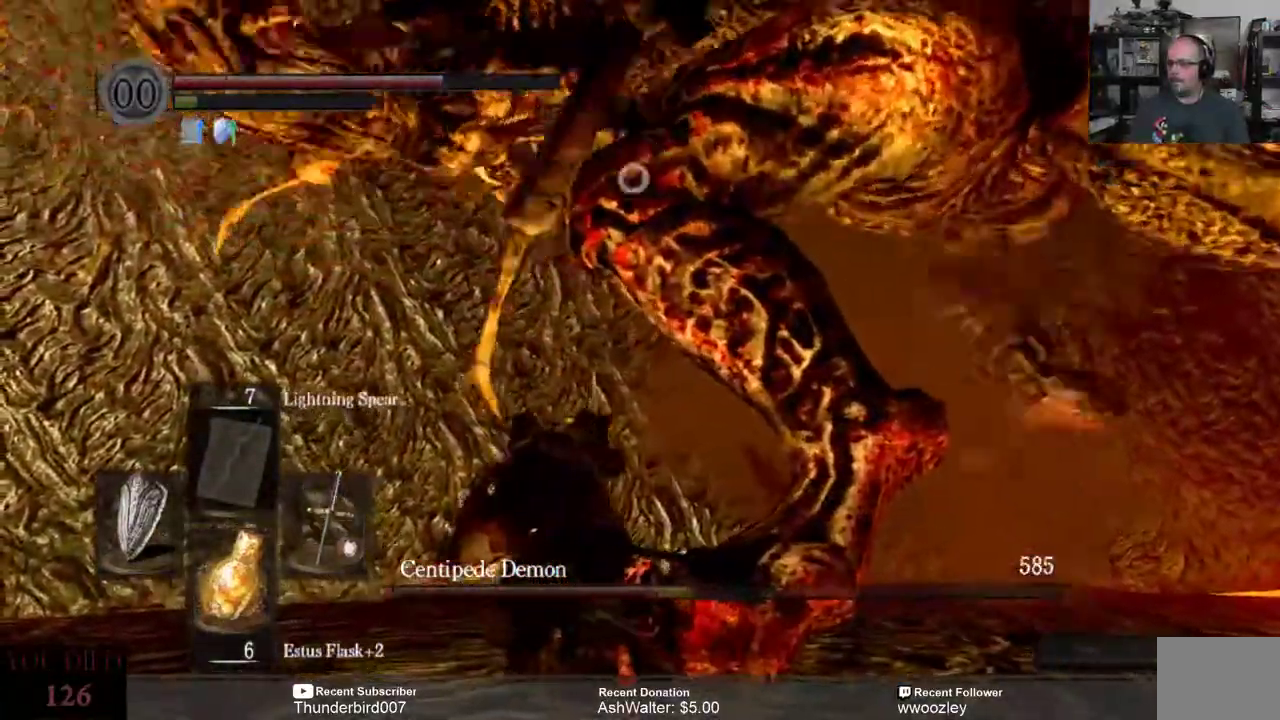
{"dt_ms": 500, "buttons": ["L3"], "left_stick": "down", "right_stick": "center", "events": [[167, "B", "down"], [233, "B", "up"]]}
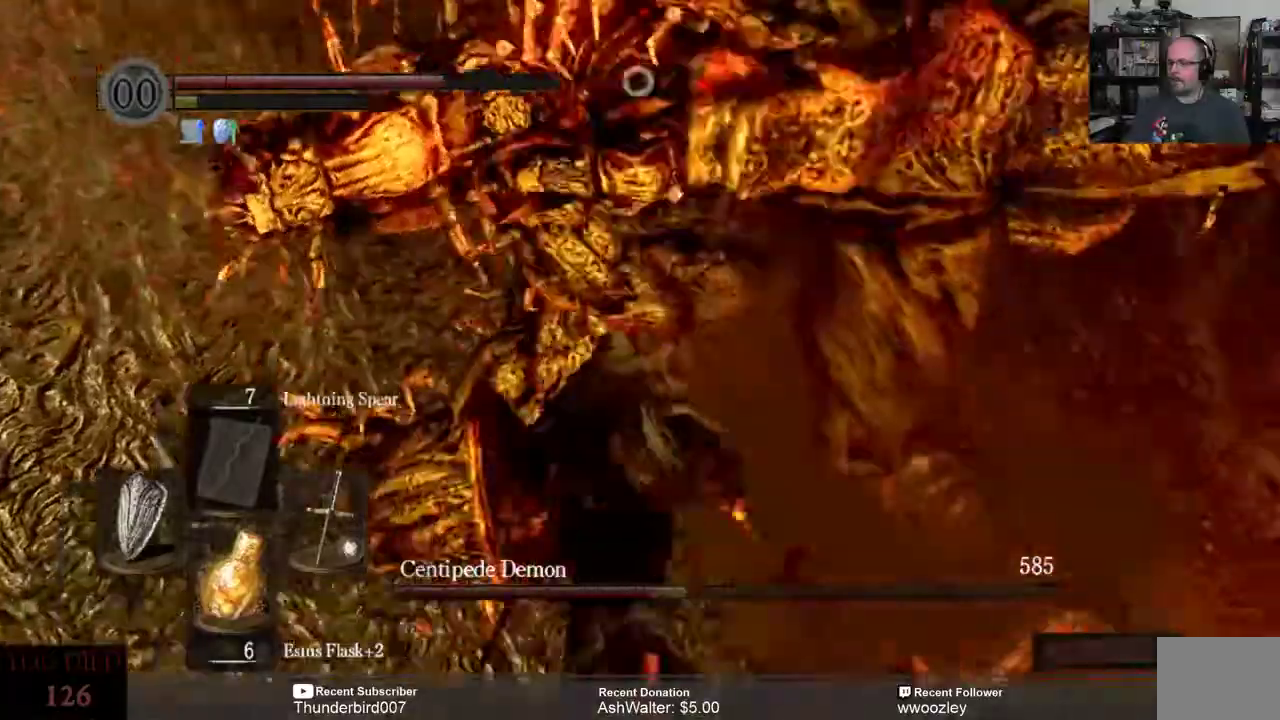
{"dt_ms": 500, "buttons": ["L3"], "left_stick": "down", "right_stick": "center", "events": []}
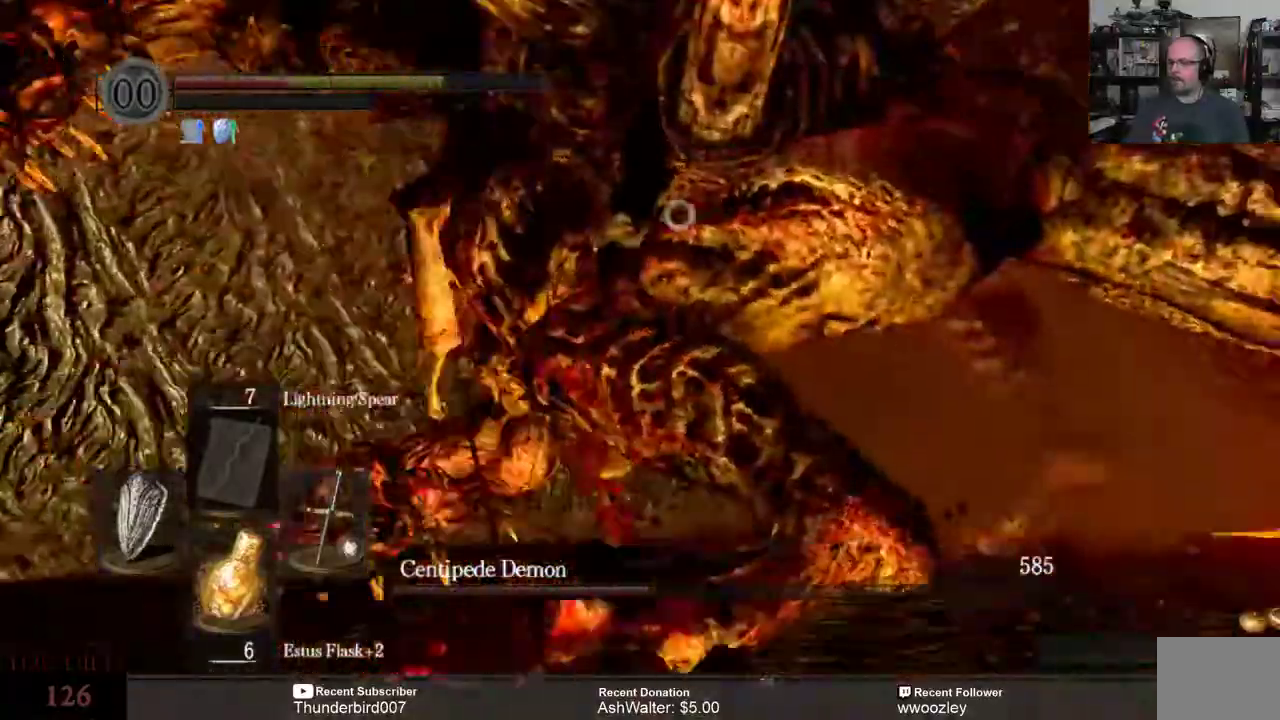
{"dt_ms": 500, "buttons": ["L3"], "left_stick": "down", "right_stick": "center", "events": []}
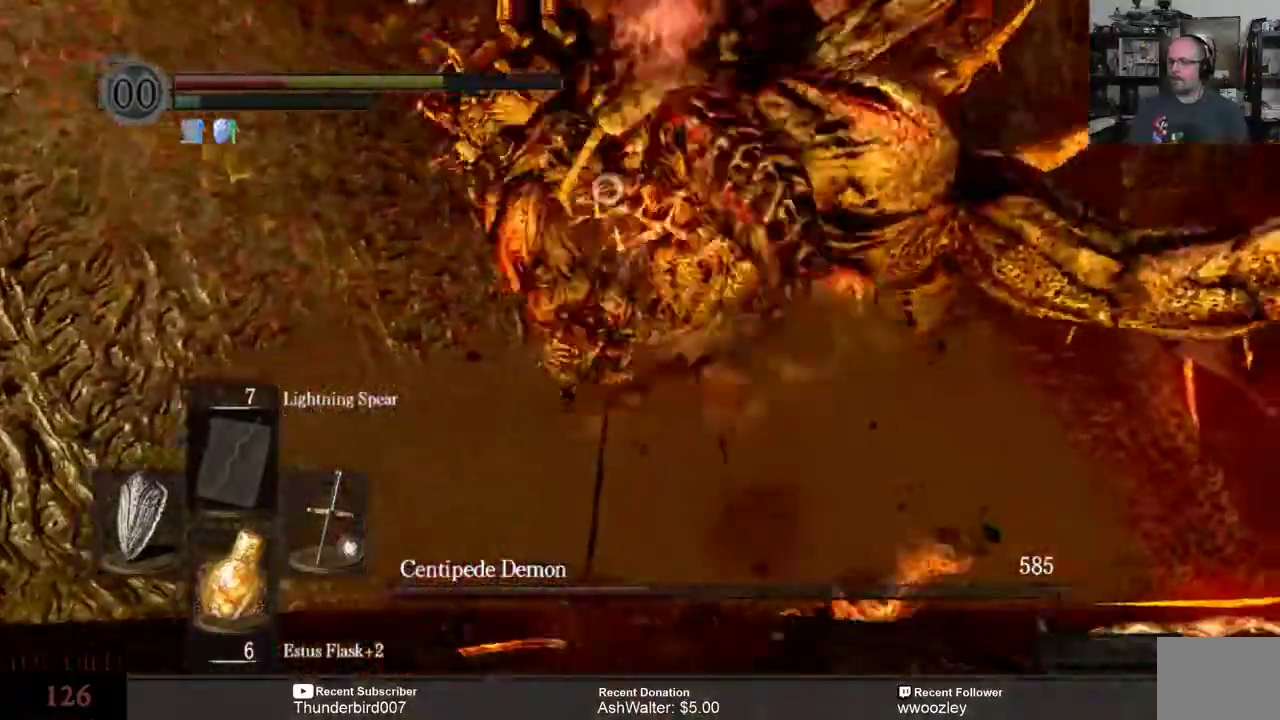
{"dt_ms": 500, "buttons": ["L3"], "left_stick": "down", "right_stick": "center", "events": []}
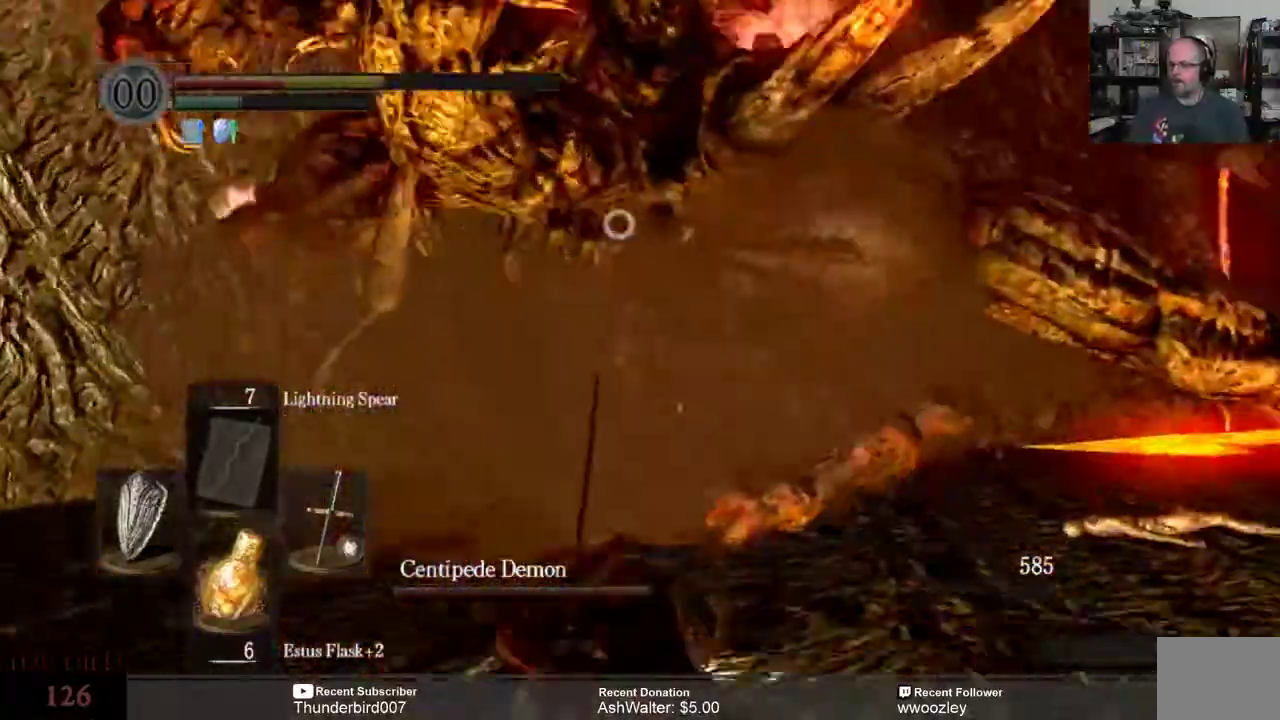
{"dt_ms": 500, "buttons": ["L3"], "left_stick": "down", "right_stick": "center", "events": []}
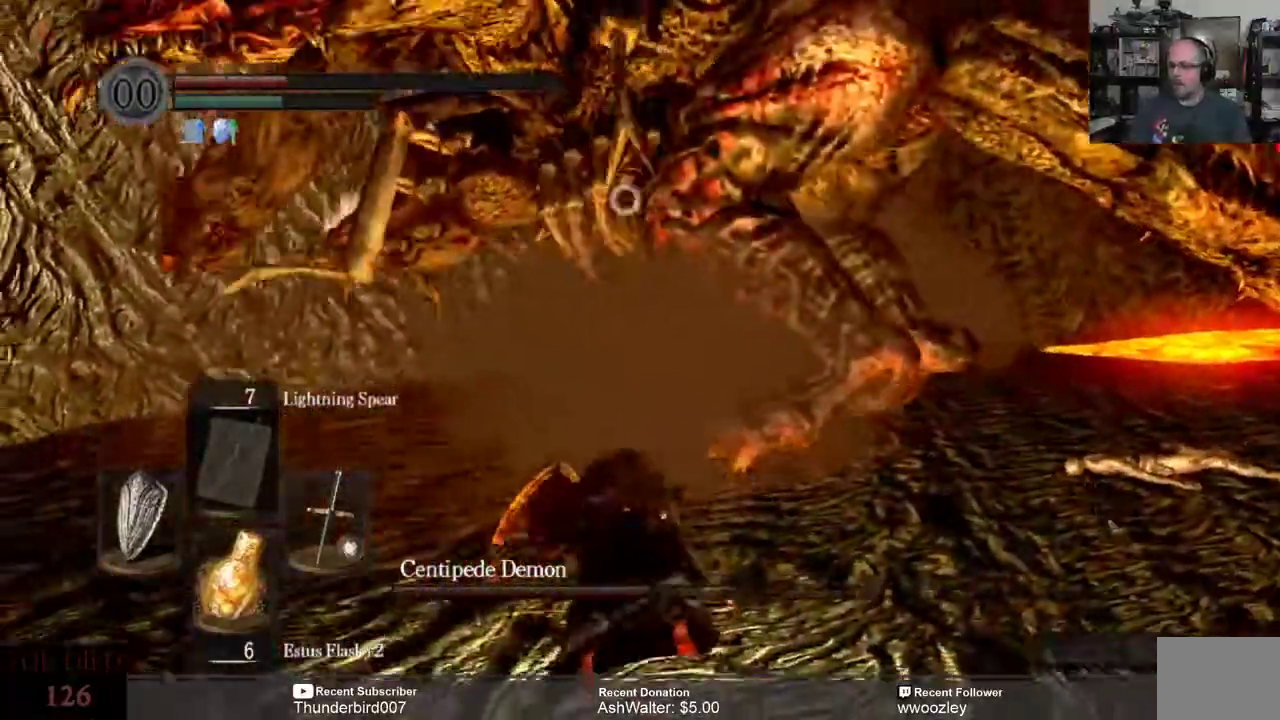
{"dt_ms": 500, "buttons": ["L3"], "left_stick": "down", "right_stick": "center", "events": []}
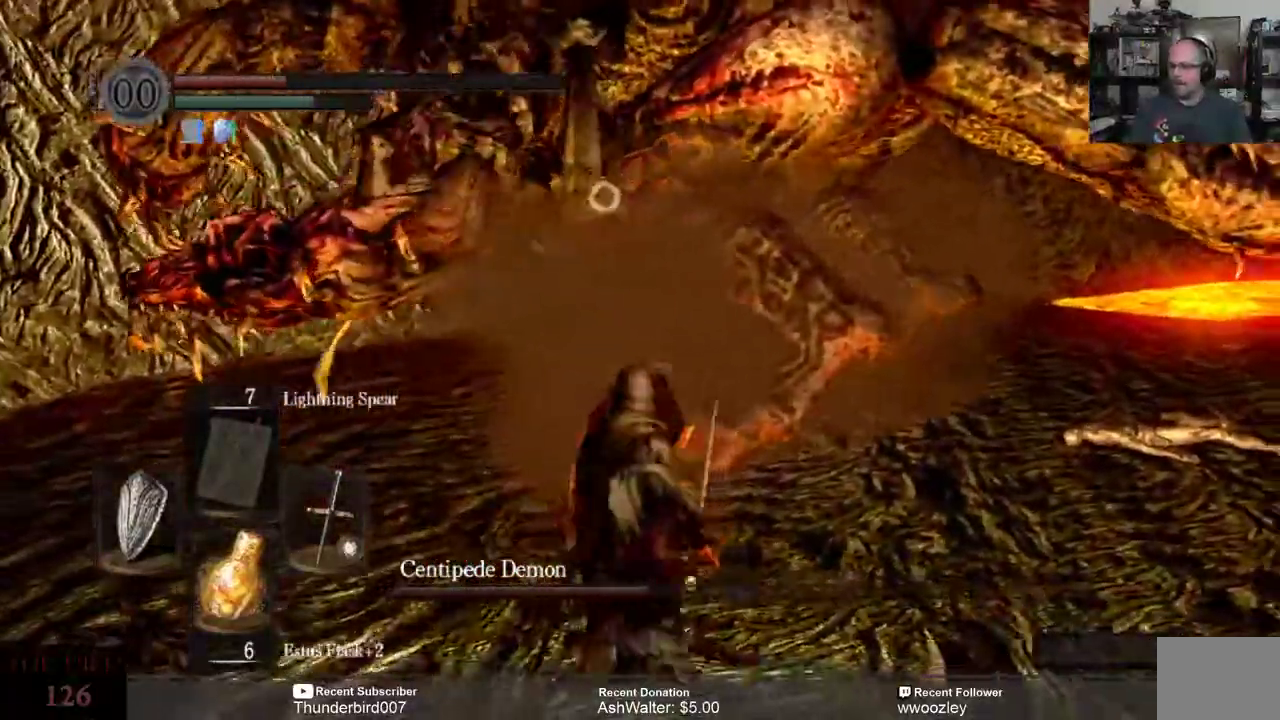
{"dt_ms": 500, "buttons": ["L3"], "left_stick": "down", "right_stick": "center", "events": []}
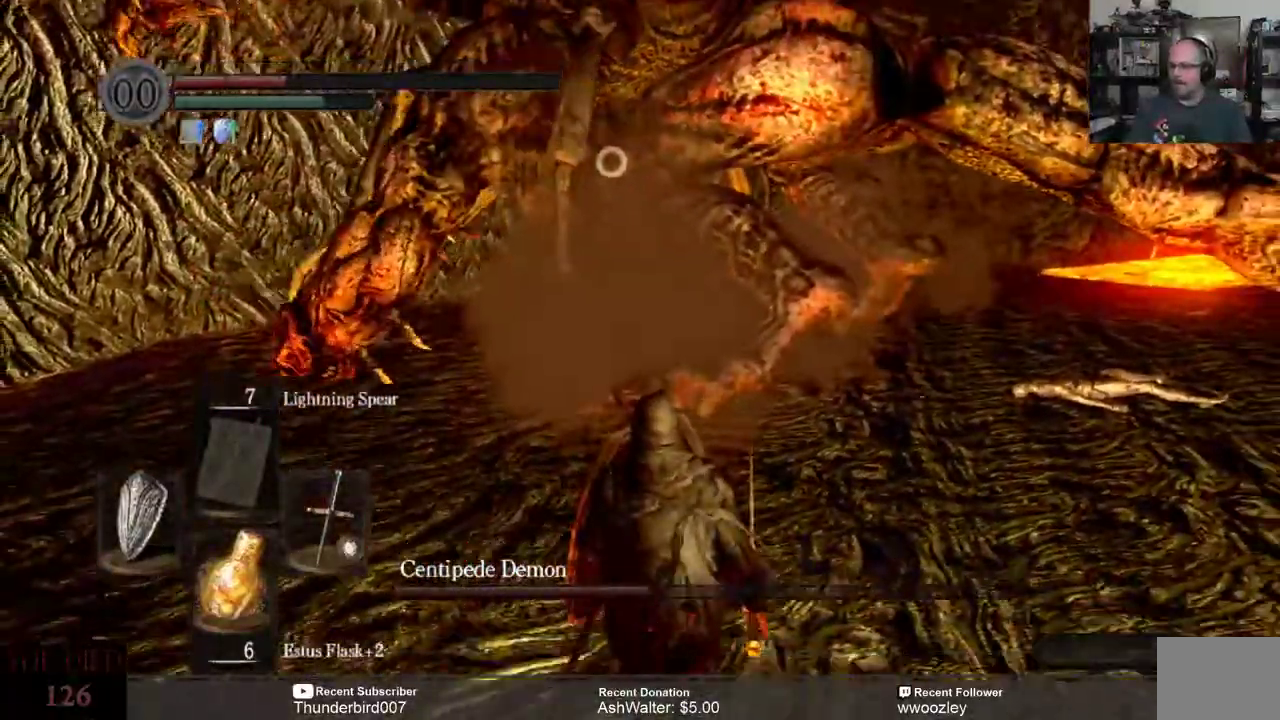
{"dt_ms": 500, "buttons": [], "left_stick": "right", "right_stick": "center", "events": [[50, "left_stick", "down-right"], [150, "L3", "up"], [150, "left_stick", "right"]]}
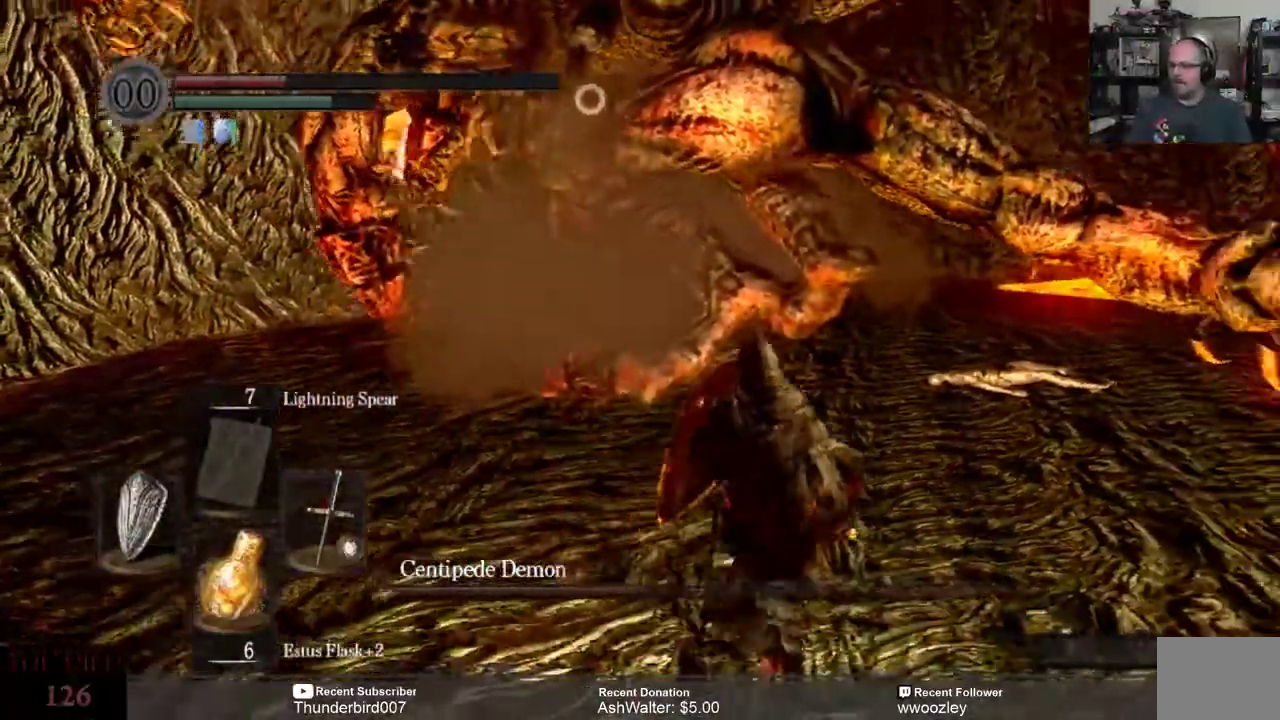
{"dt_ms": 500, "buttons": [], "left_stick": "right", "right_stick": "center", "events": []}
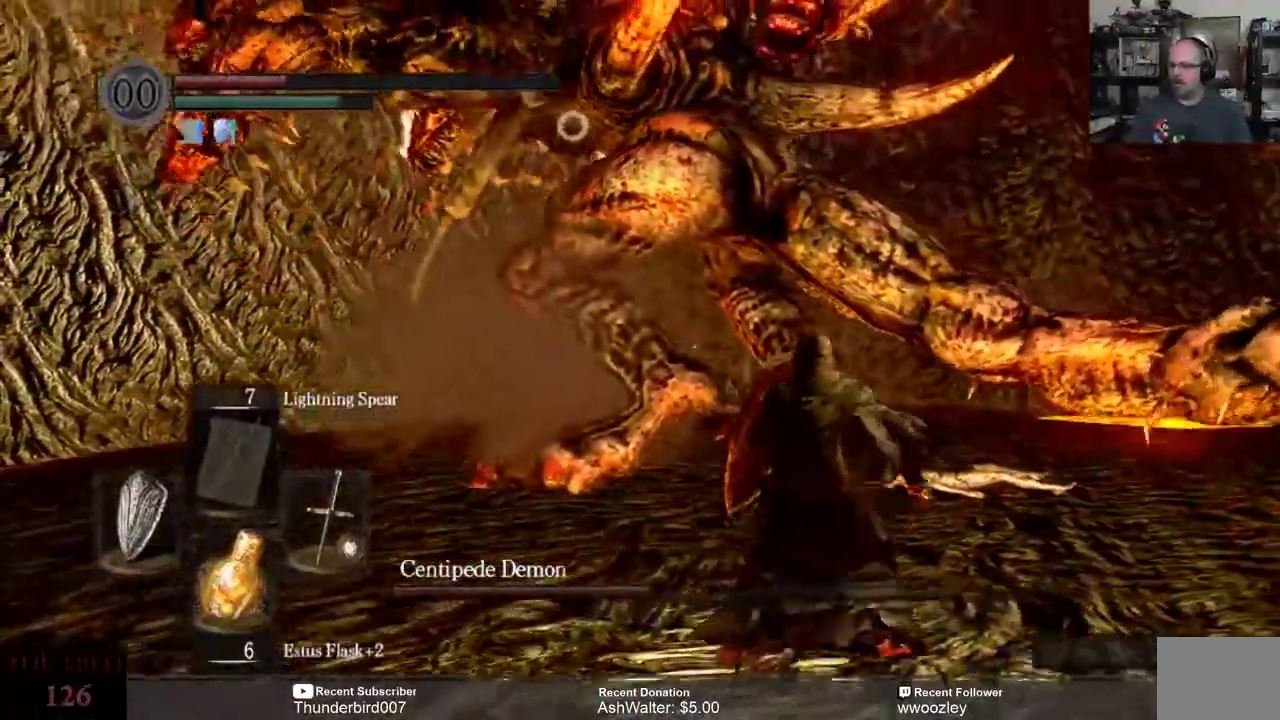
{"dt_ms": 500, "buttons": [], "left_stick": "right", "right_stick": "center", "events": []}
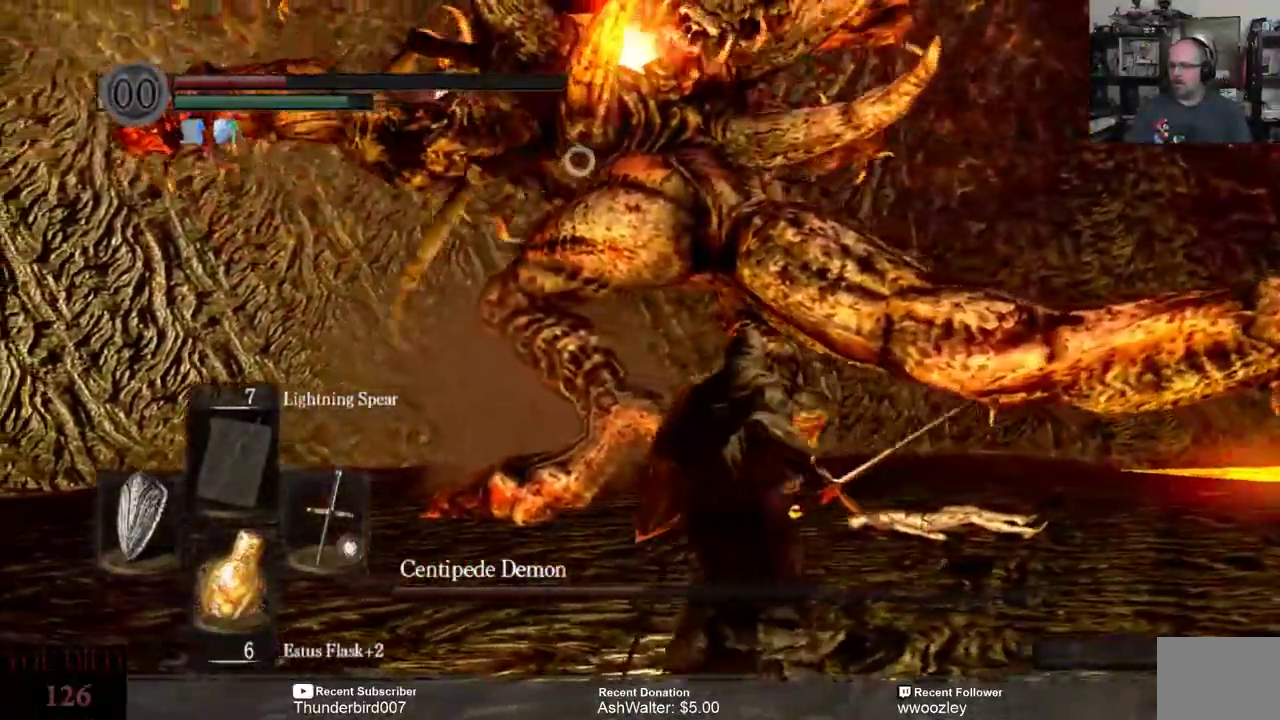
{"dt_ms": 500, "buttons": [], "left_stick": "down-left", "right_stick": "center", "events": [[117, "left_stick", "center"], [333, "left_stick", "down"], [467, "left_stick", "down-left"]]}
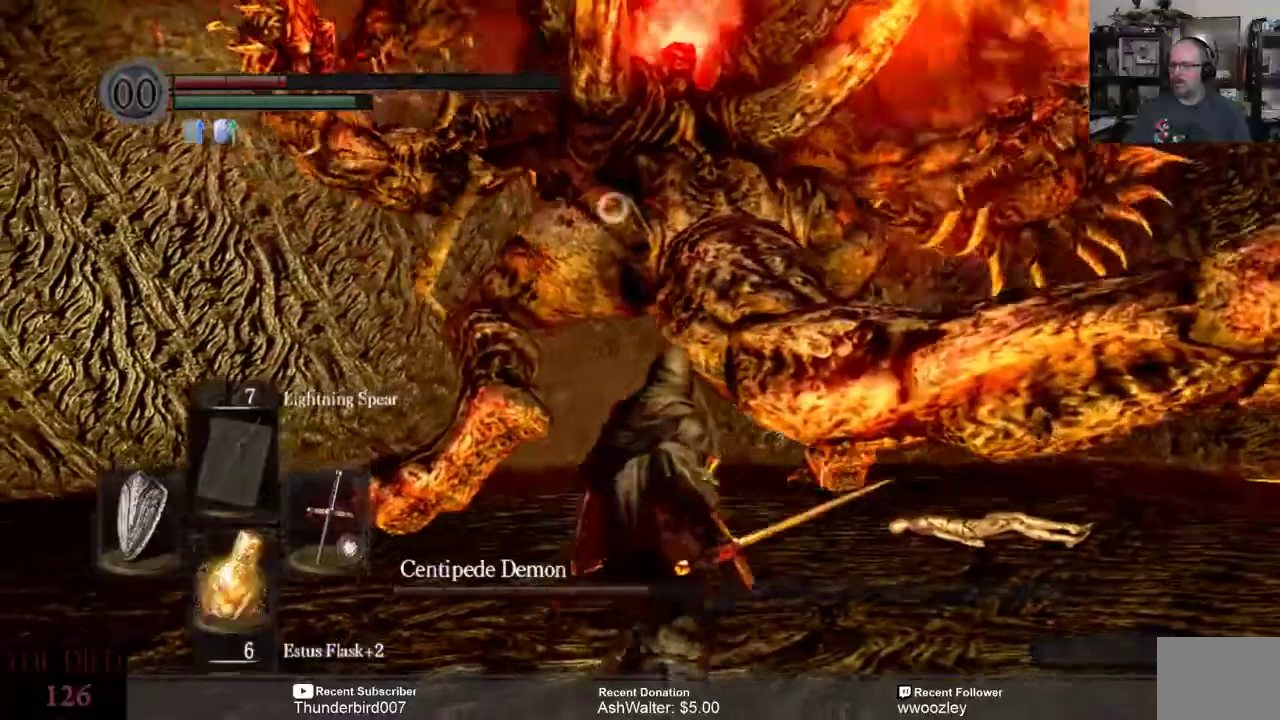
{"dt_ms": 500, "buttons": [], "left_stick": "down-left", "right_stick": "center", "events": []}
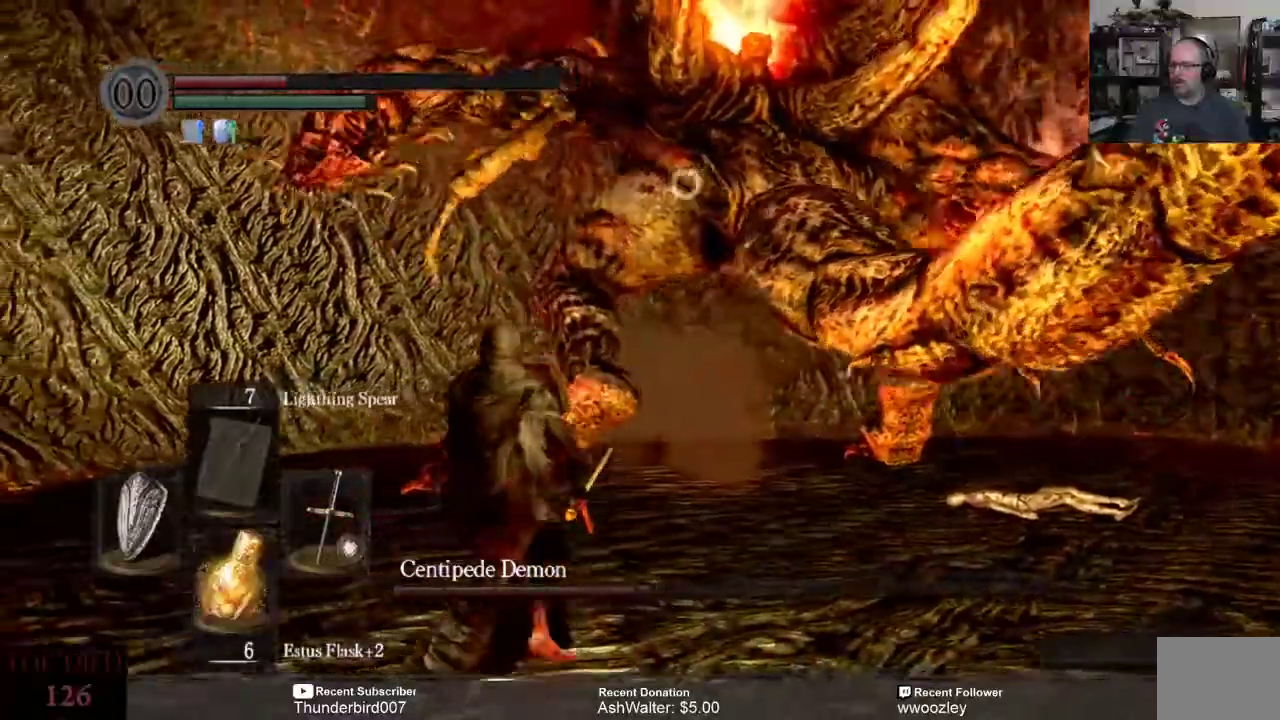
{"dt_ms": 500, "buttons": [], "left_stick": "down-right", "right_stick": "center", "events": [[33, "left_stick", "left"], [317, "left_stick", "center"], [383, "left_stick", "down-right"]]}
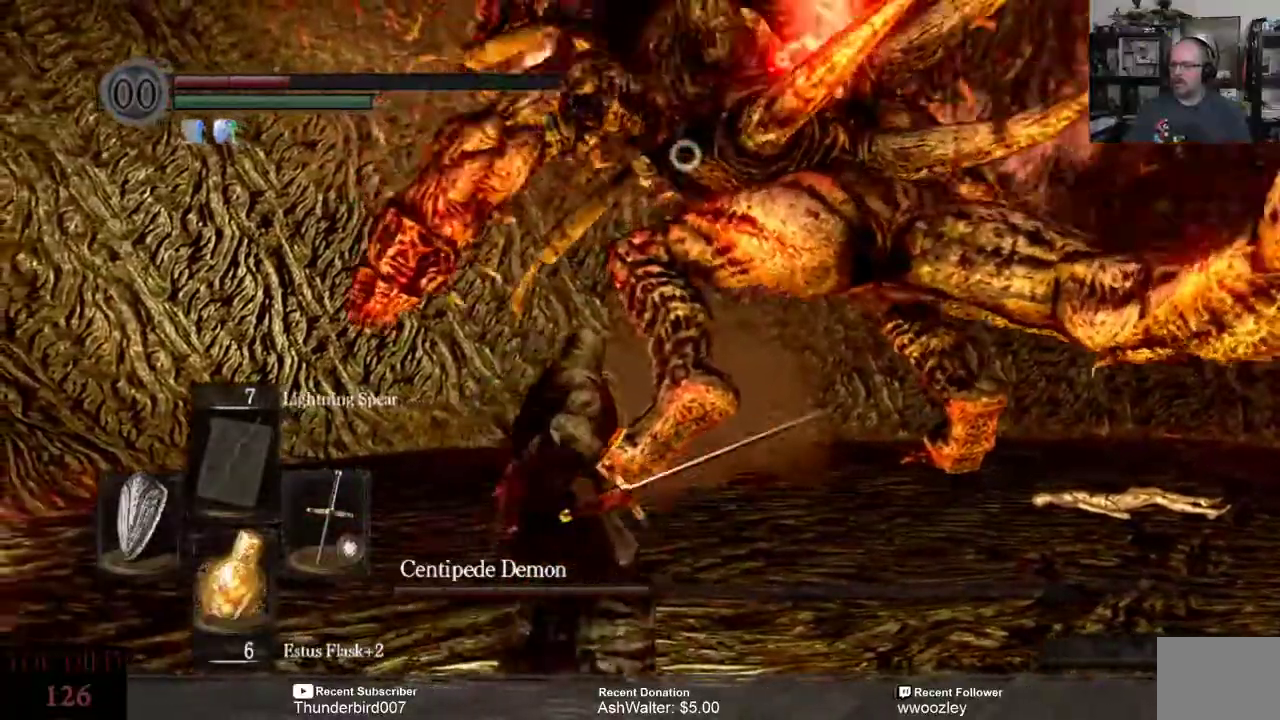
{"dt_ms": 500, "buttons": [], "left_stick": "down", "right_stick": "center", "events": [[50, "left_stick", "right"], [200, "left_stick", "down-right"], [483, "left_stick", "down"]]}
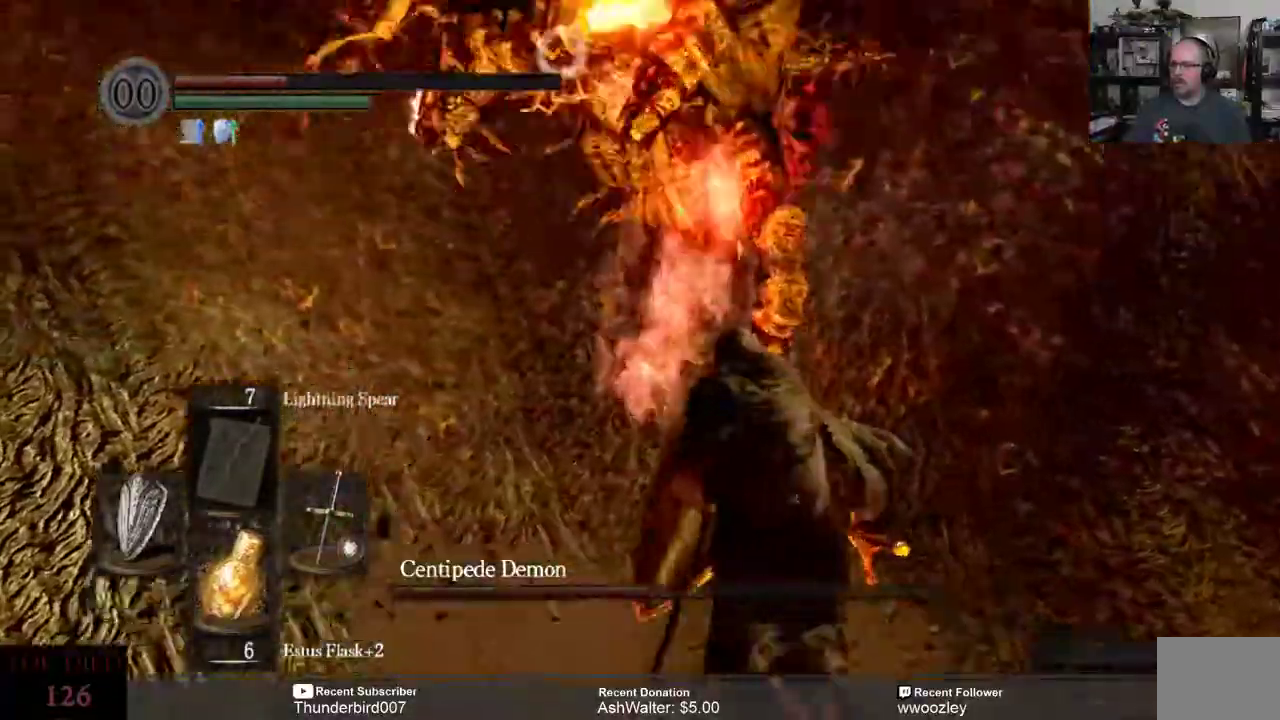
{"dt_ms": 500, "buttons": [], "left_stick": "down", "right_stick": "center", "events": [[183, "X", "down"], [317, "X", "up"]]}
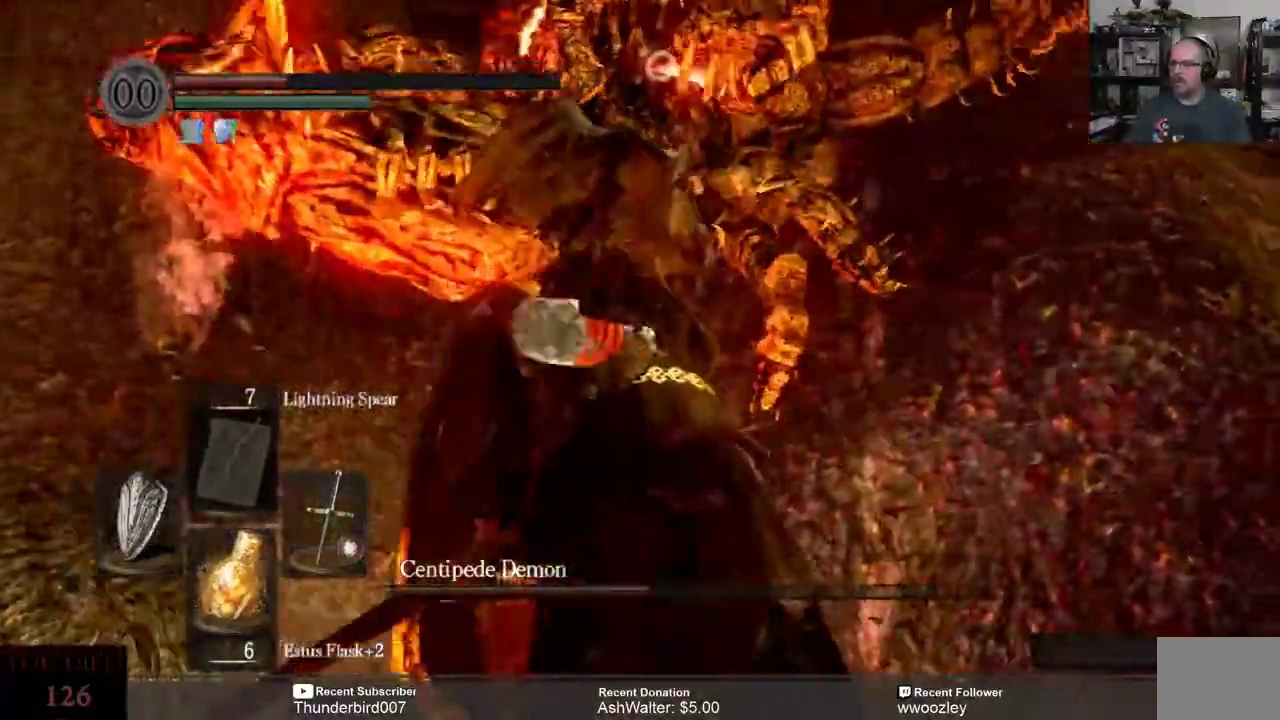
{"dt_ms": 500, "buttons": [], "left_stick": "down", "right_stick": "down-right", "events": [[383, "right_stick", "down-right"]]}
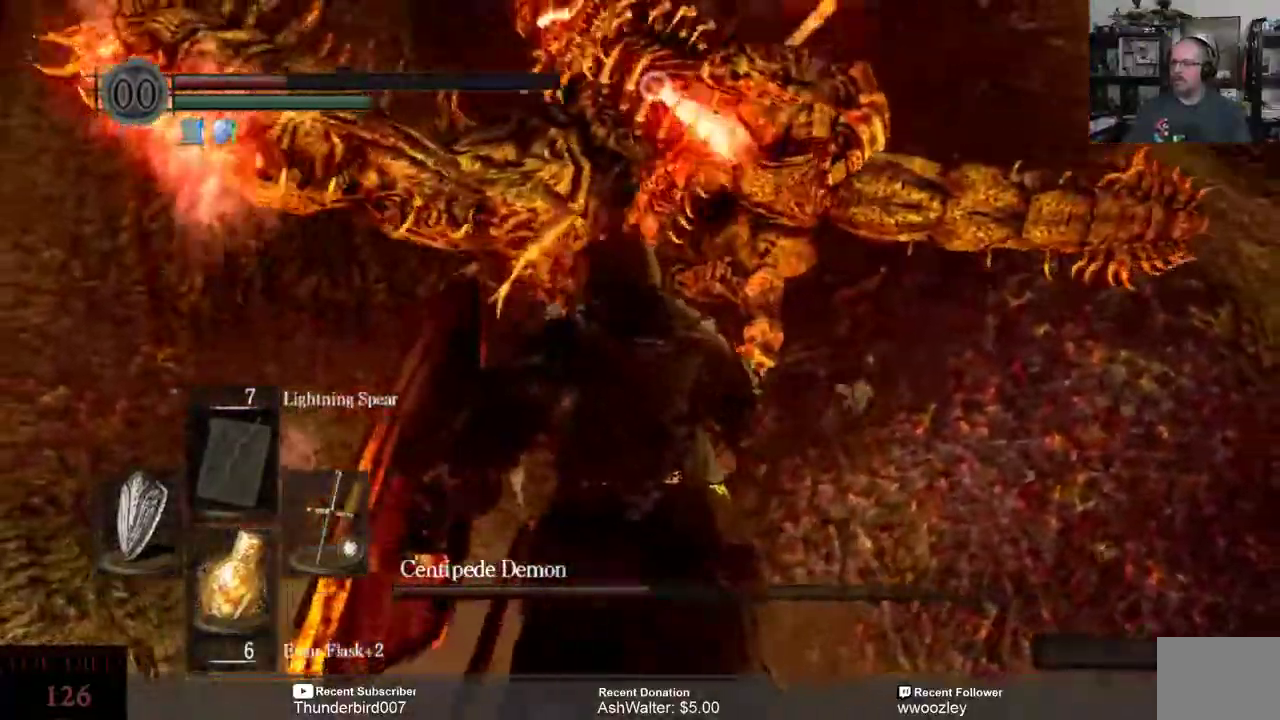
{"dt_ms": 500, "buttons": ["B"], "left_stick": "right", "right_stick": "center", "events": [[150, "right_stick", "center"], [350, "left_stick", "right"], [483, "B", "down"]]}
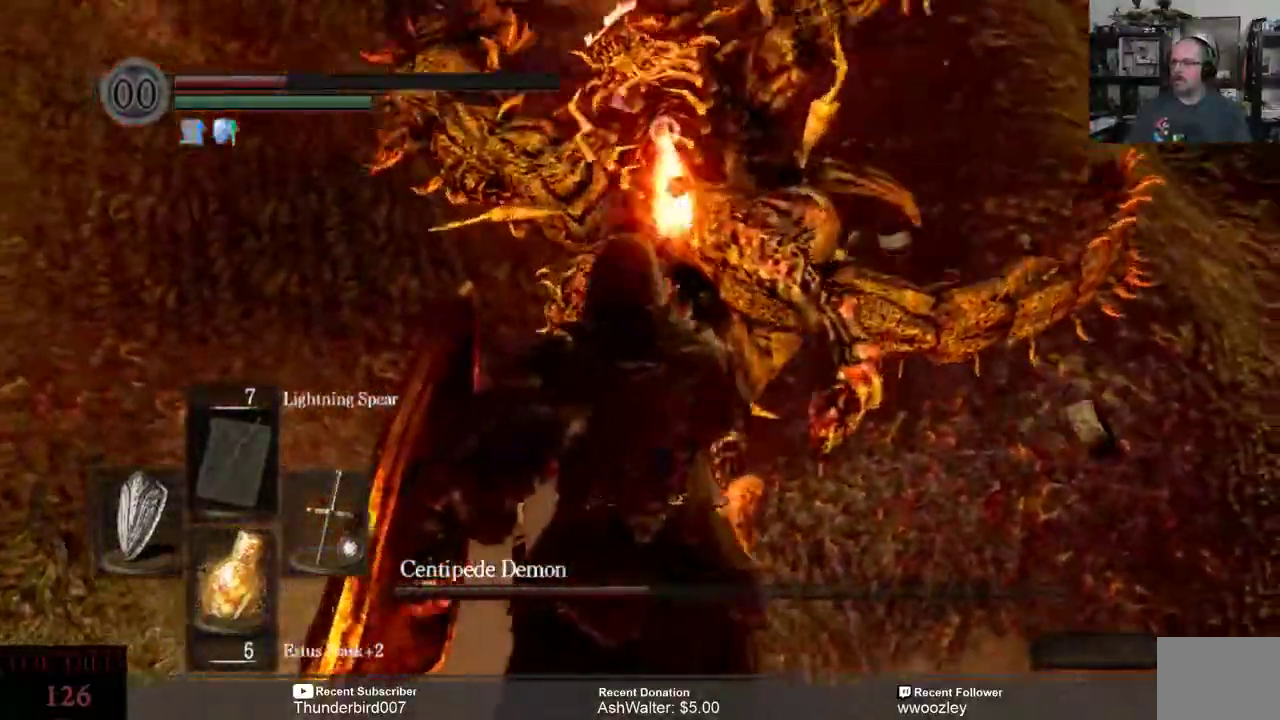
{"dt_ms": 1000, "buttons": [], "left_stick": "right", "right_stick": "center"}
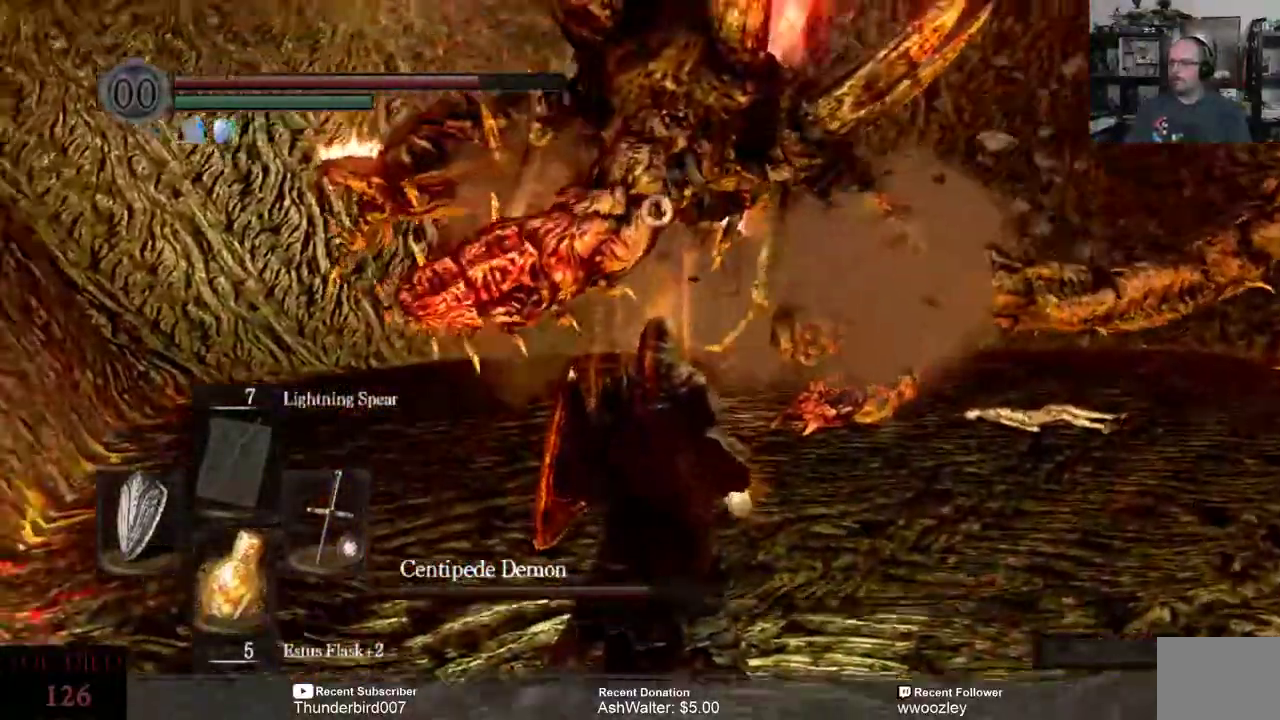
{"dt_ms": 500, "buttons": [], "left_stick": "right", "right_stick": "center"}
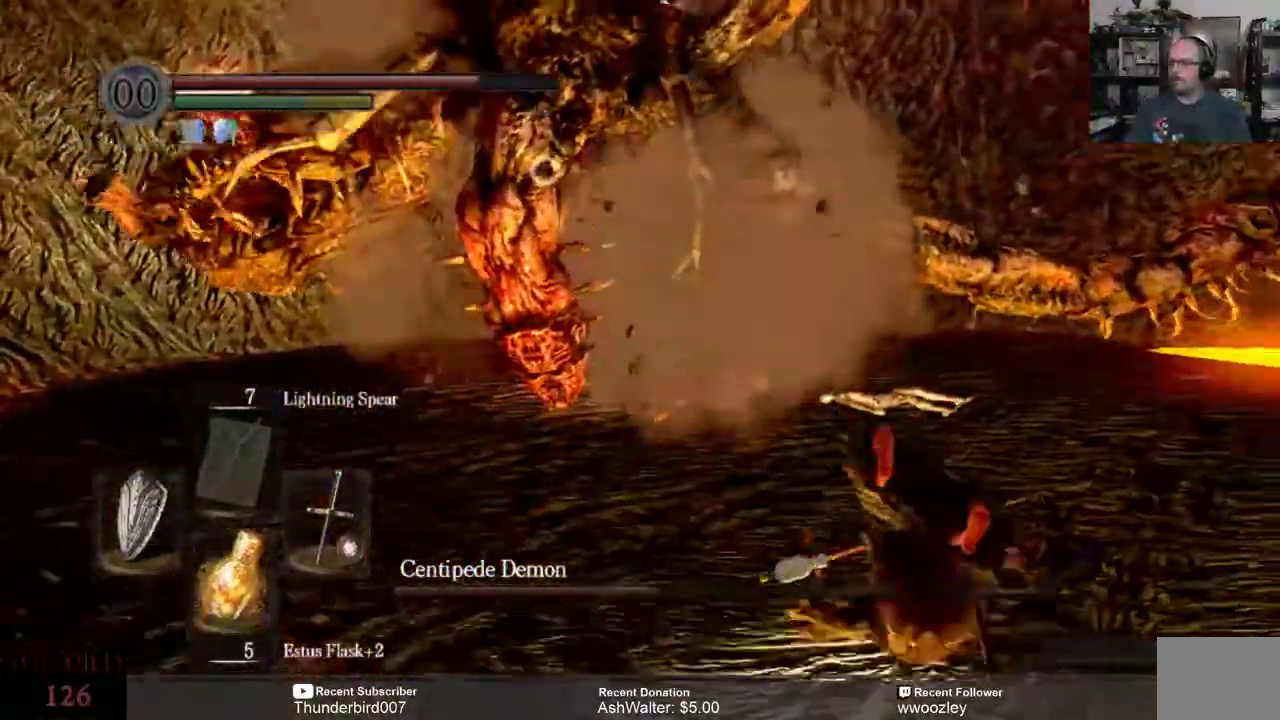
{"dt_ms": 500, "buttons": [], "left_stick": "up-right", "right_stick": "center"}
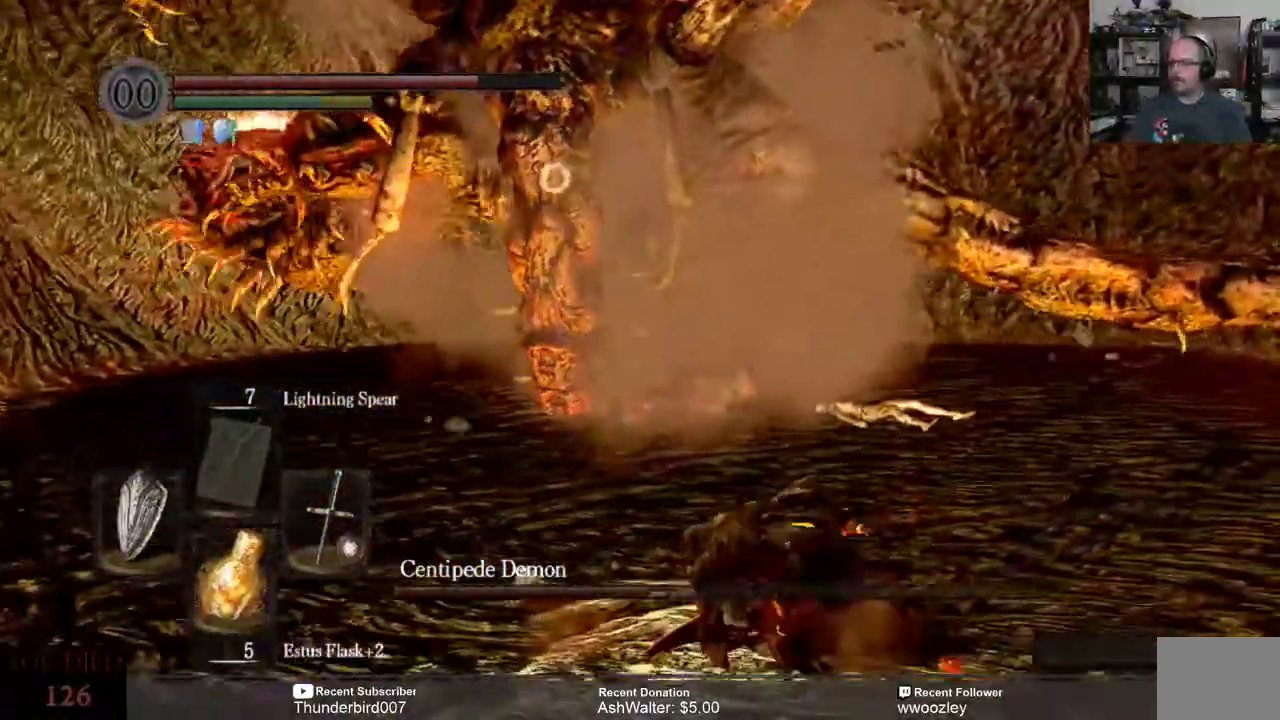
{"dt_ms": 500, "buttons": [], "left_stick": "up-right", "right_stick": "center", "events": [[183, "right_stick", "left"], [383, "right_stick", "center"]]}
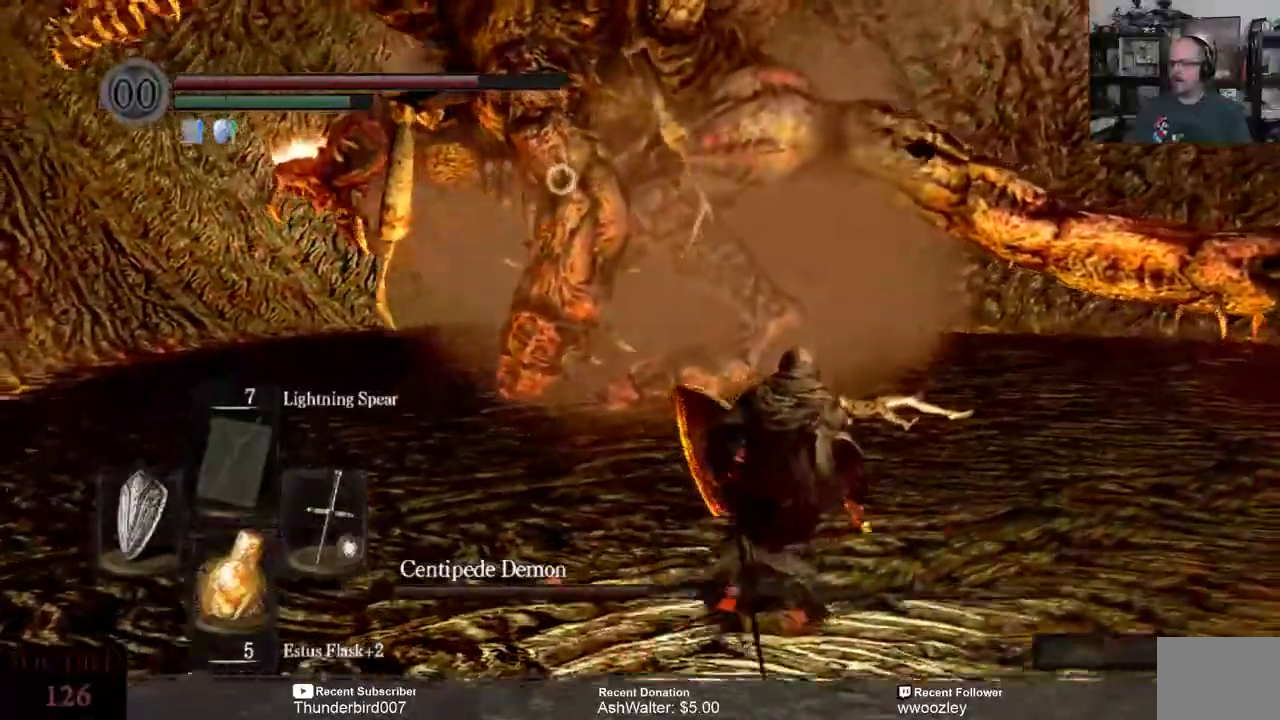
{"dt_ms": 500, "buttons": [], "left_stick": "up-right", "right_stick": "center", "events": []}
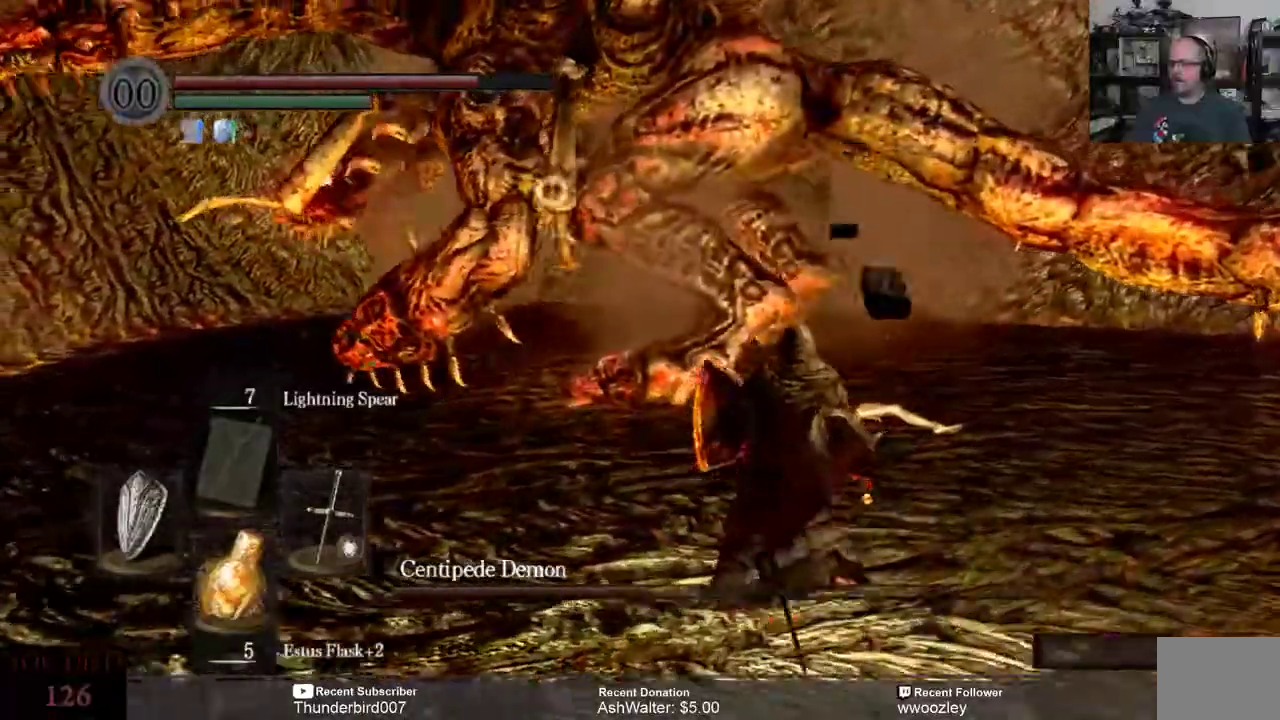
{"dt_ms": 500, "buttons": [], "left_stick": "up-right", "right_stick": "center", "events": []}
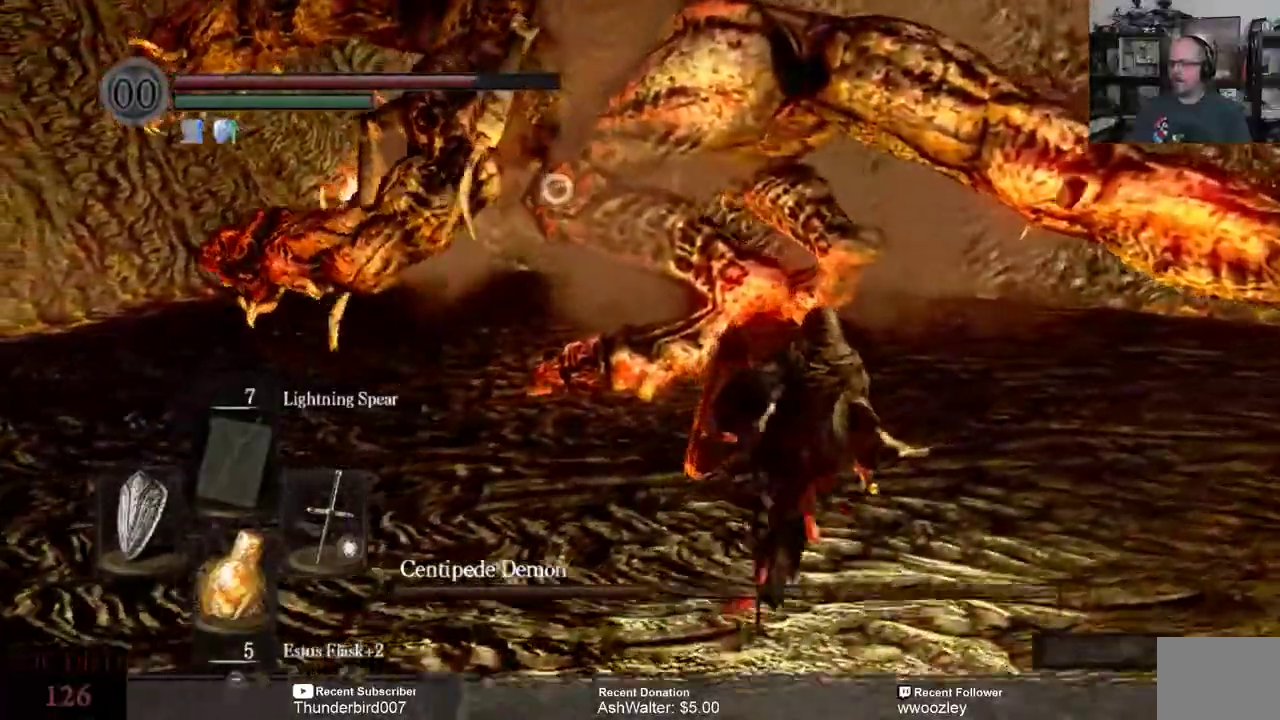
{"dt_ms": 500, "buttons": [], "left_stick": "up-right", "right_stick": "center", "events": []}